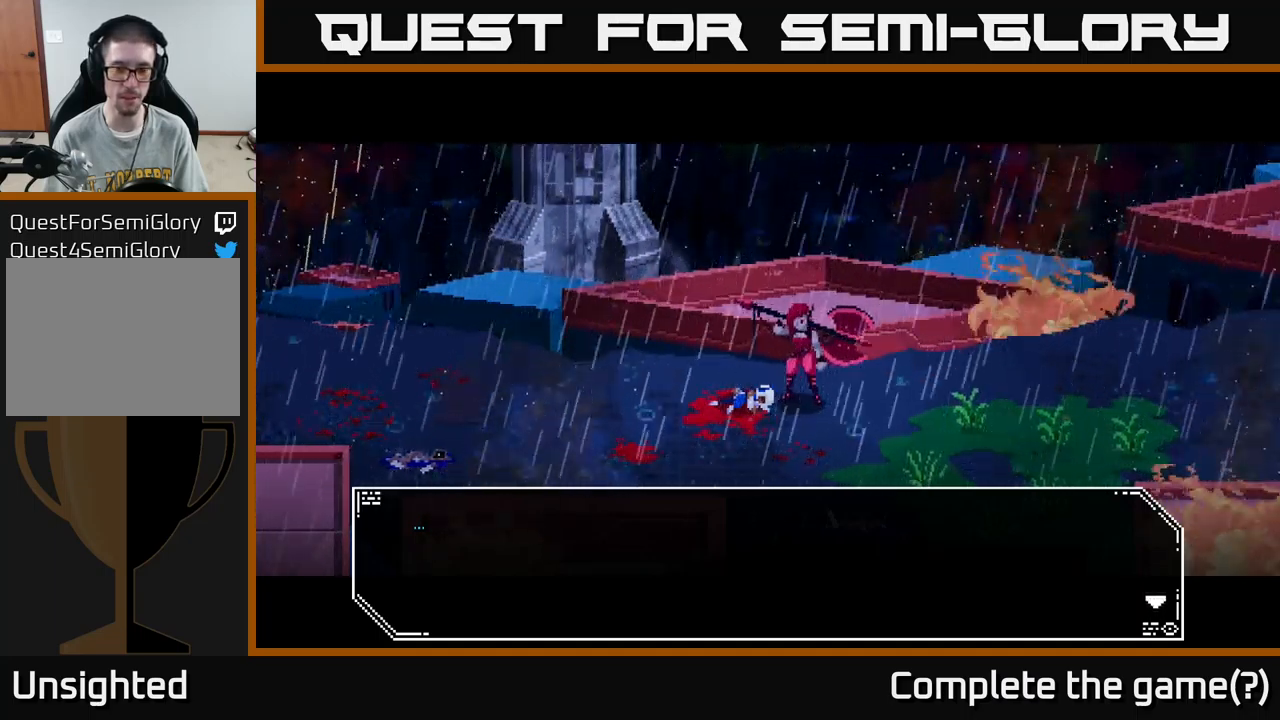
Gameplay with a controller (Xbox layout); each line is a JSON object with the inputs held at the frame after it. "events" lists button and stick changes between this image and that frame as [ms after this image, input, new state], when the widget could be followed in between.
{"buttons": ["A"], "left_stick": "center", "right_stick": "center", "events": [[450, "A", "down"]]}
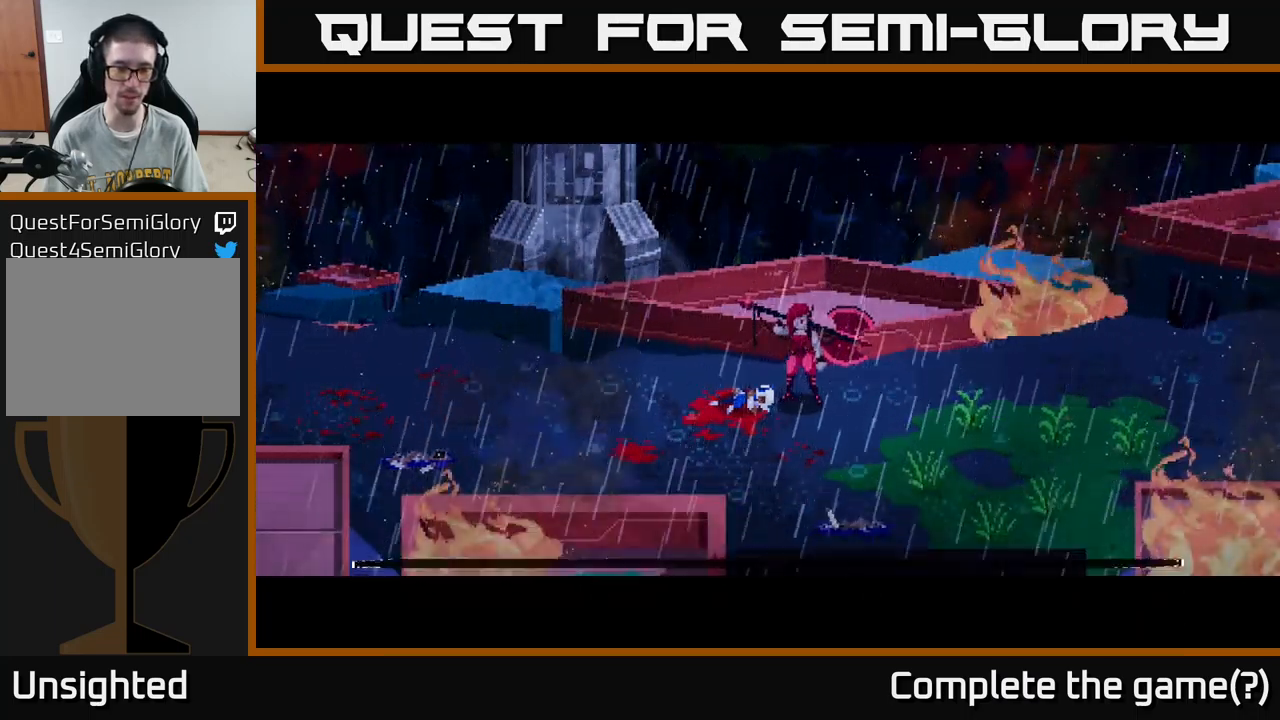
{"buttons": [], "left_stick": "center", "right_stick": "center", "events": [[83, "A", "up"]]}
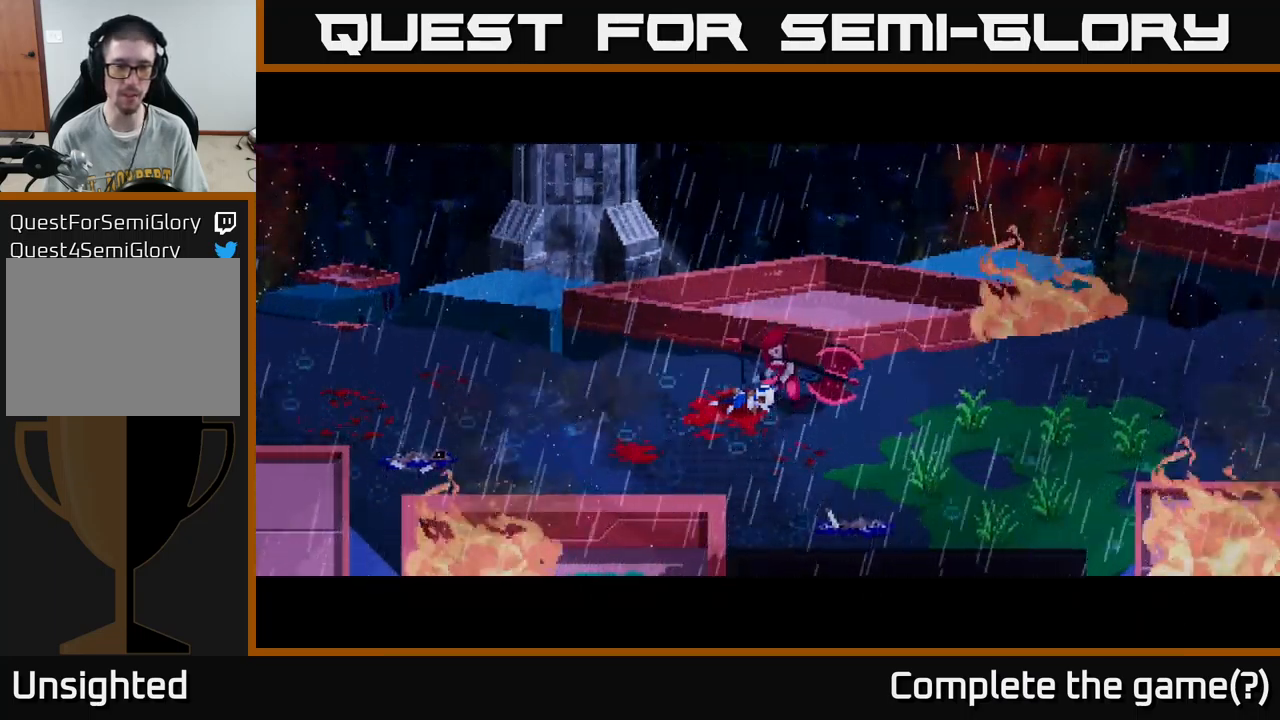
{"buttons": [], "left_stick": "center", "right_stick": "center", "events": []}
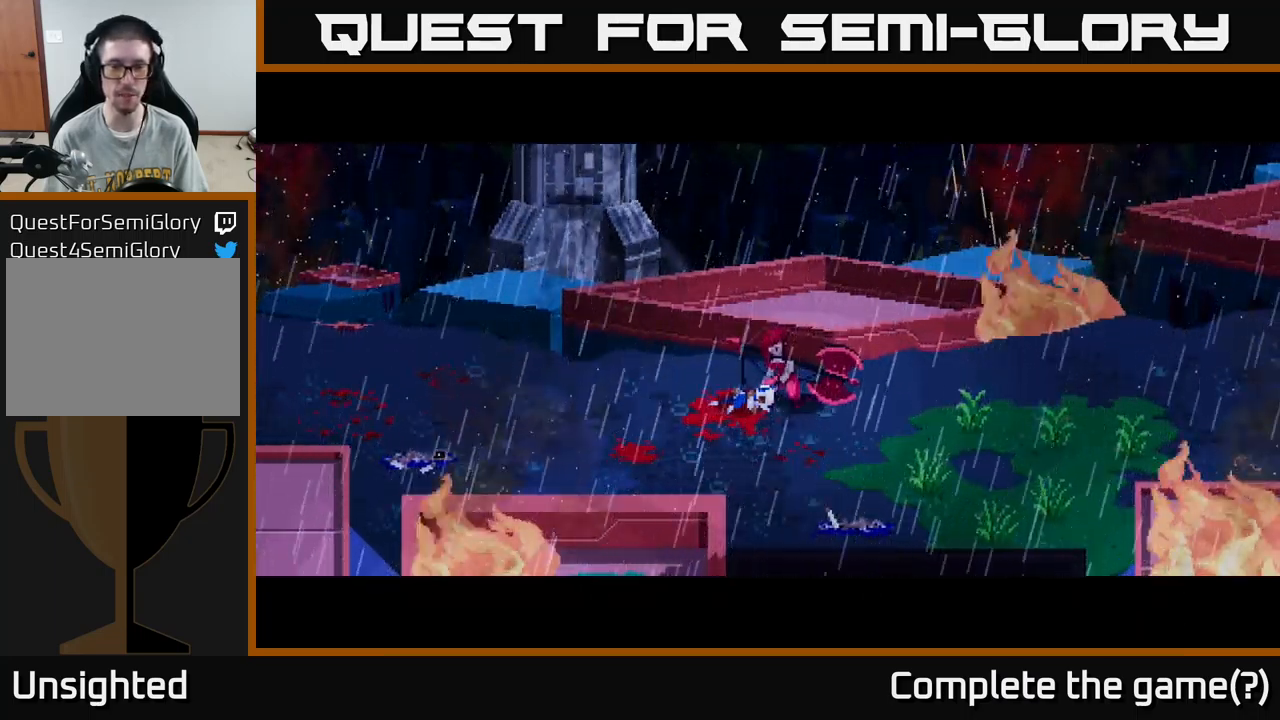
{"buttons": [], "left_stick": "center", "right_stick": "center", "events": []}
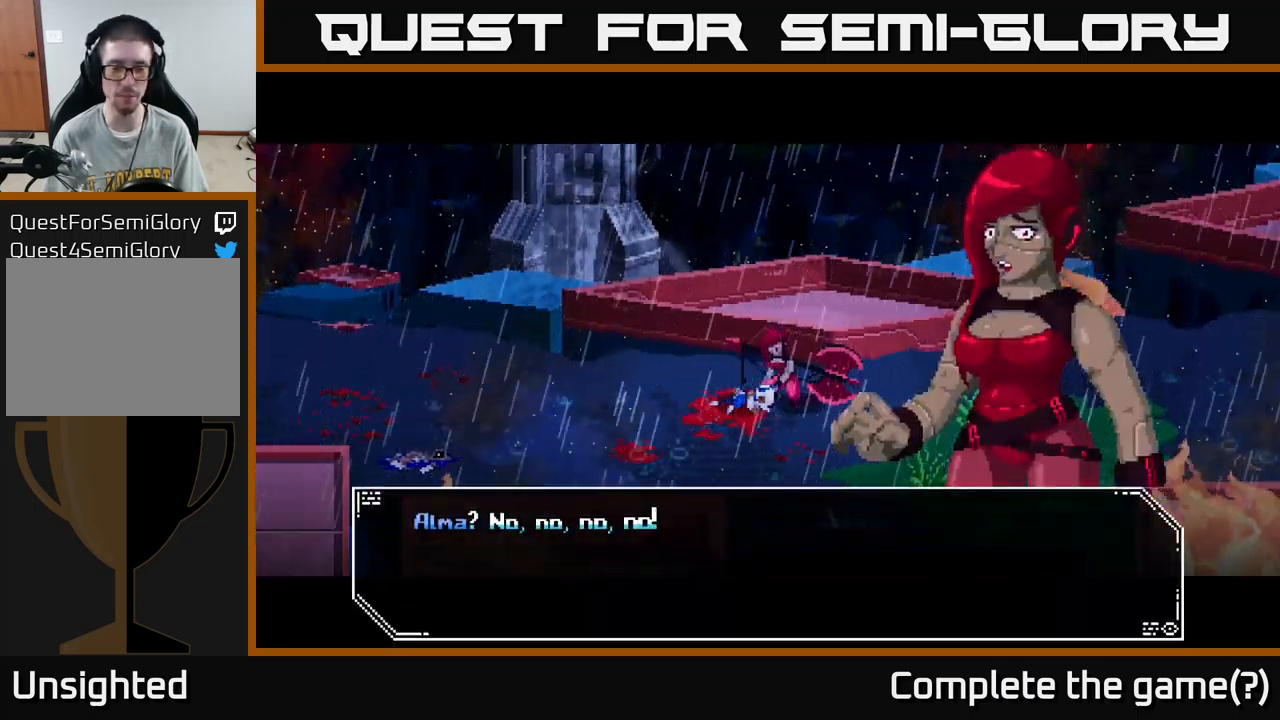
{"buttons": [], "left_stick": "center", "right_stick": "center", "events": []}
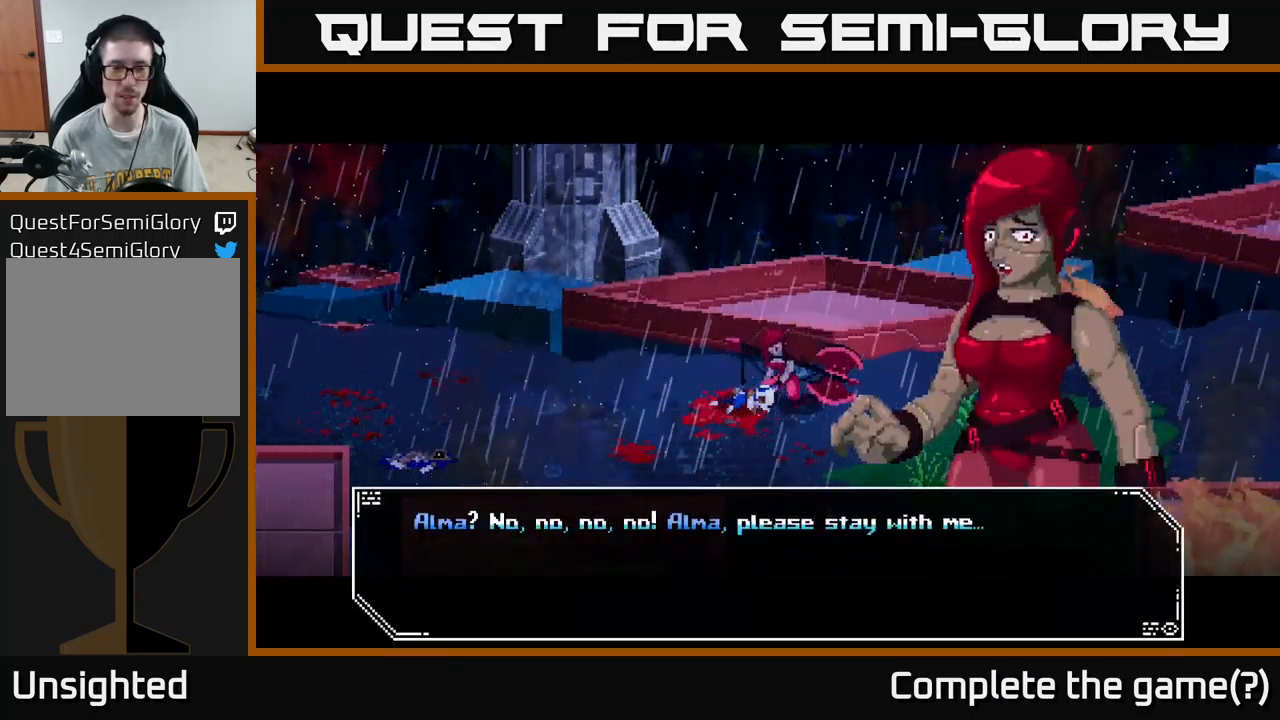
{"buttons": ["A"], "left_stick": "center", "right_stick": "center", "events": [[433, "A", "down"]]}
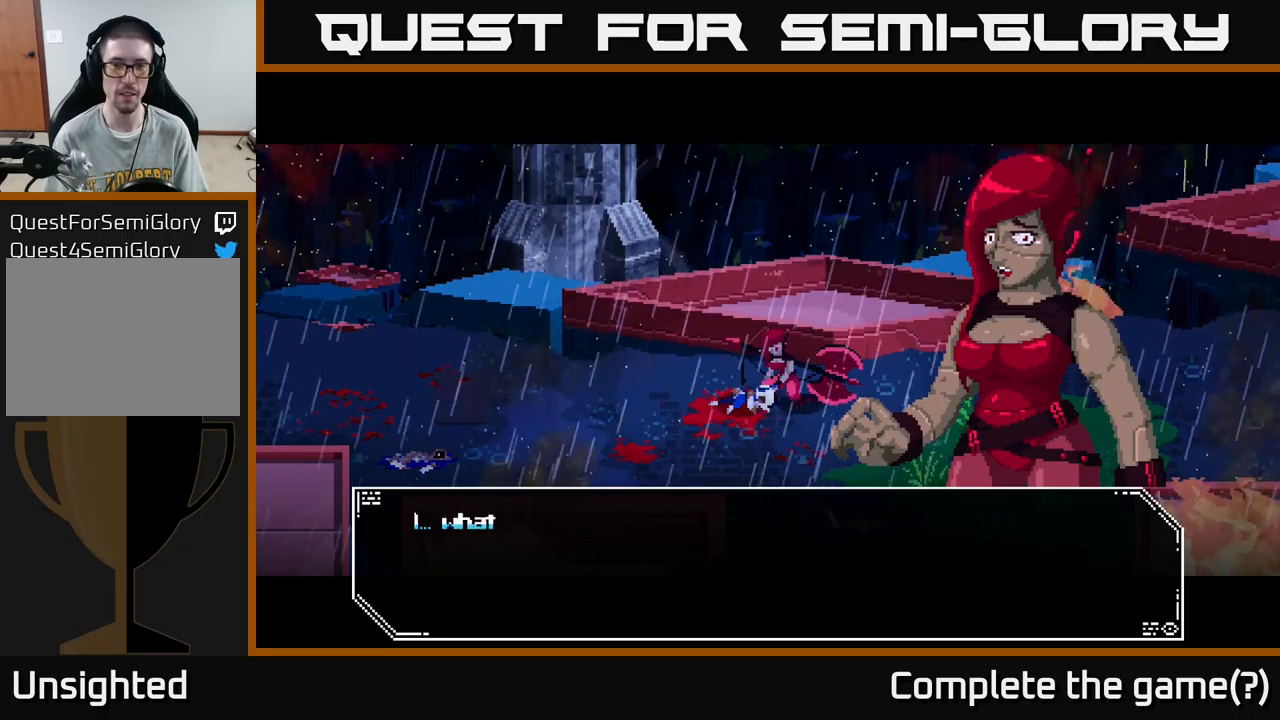
{"buttons": [], "left_stick": "center", "right_stick": "center", "events": [[133, "A", "up"]]}
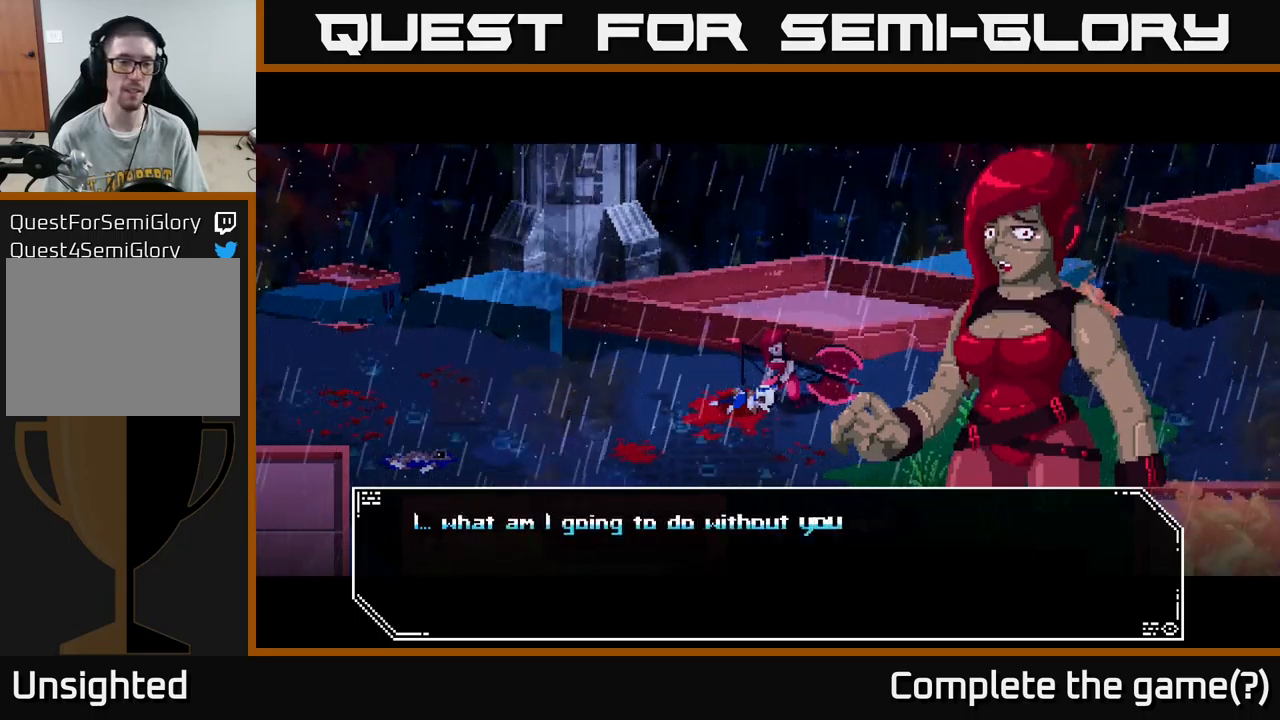
{"buttons": ["A"], "left_stick": "center", "right_stick": "center", "events": [[467, "A", "down"]]}
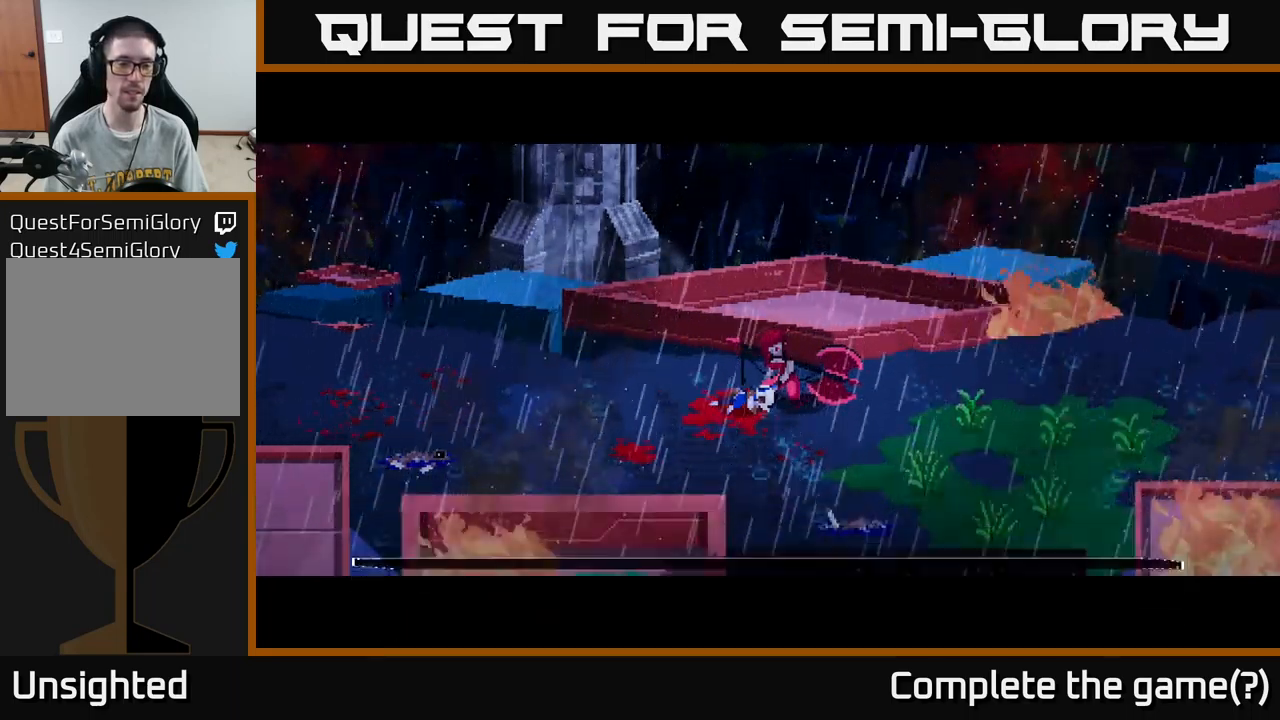
{"buttons": [], "left_stick": "center", "right_stick": "center", "events": [[133, "A", "up"]]}
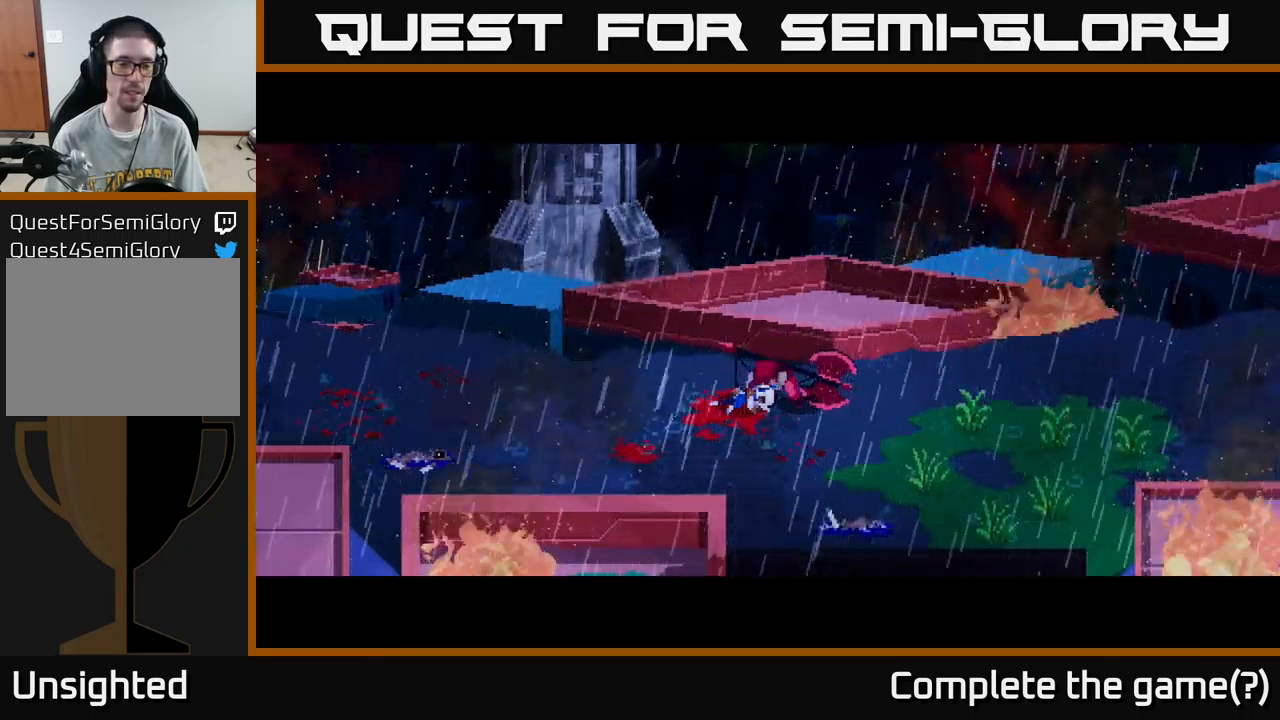
{"buttons": [], "left_stick": "center", "right_stick": "center", "events": []}
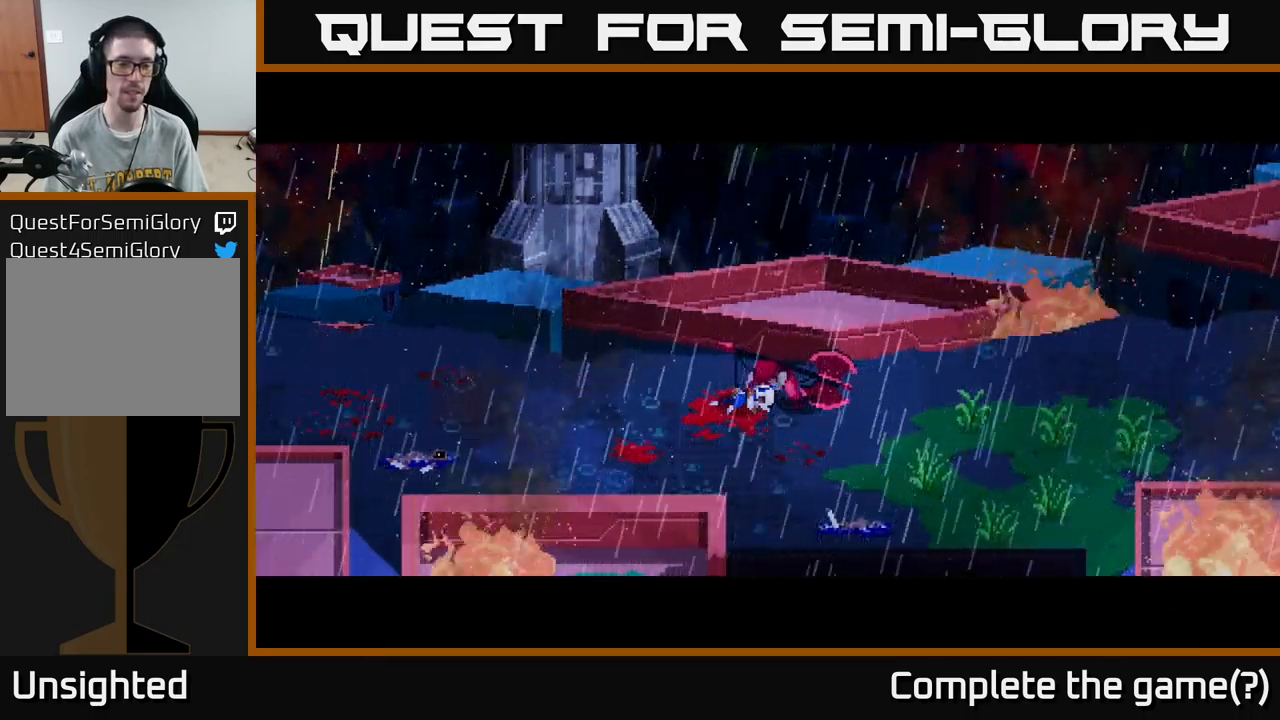
{"buttons": [], "left_stick": "center", "right_stick": "center", "events": []}
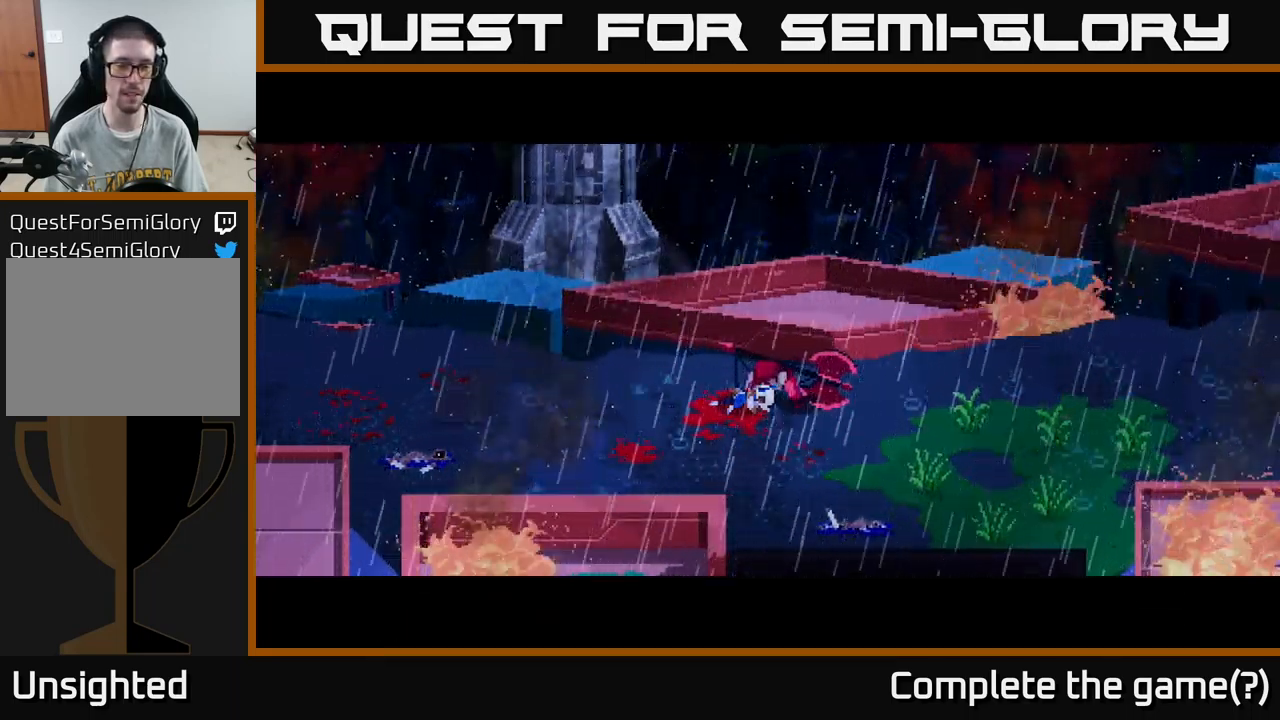
{"buttons": [], "left_stick": "center", "right_stick": "center", "events": []}
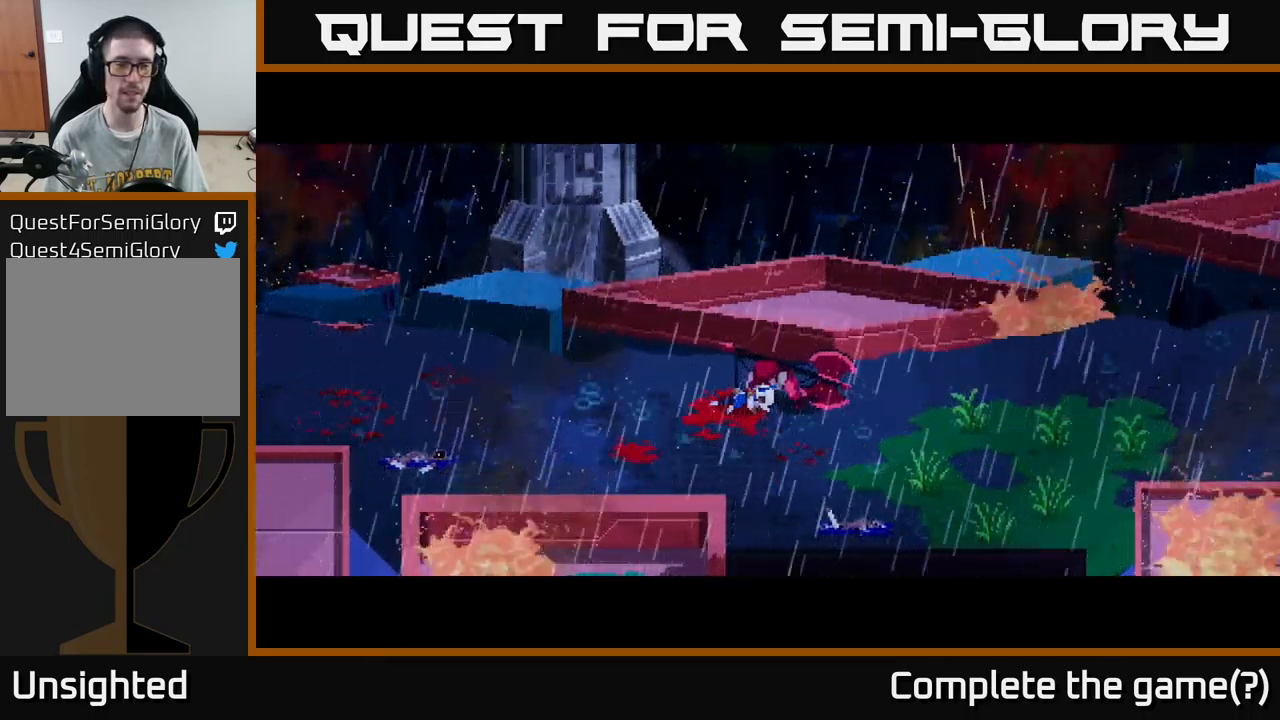
{"buttons": [], "left_stick": "center", "right_stick": "center", "events": []}
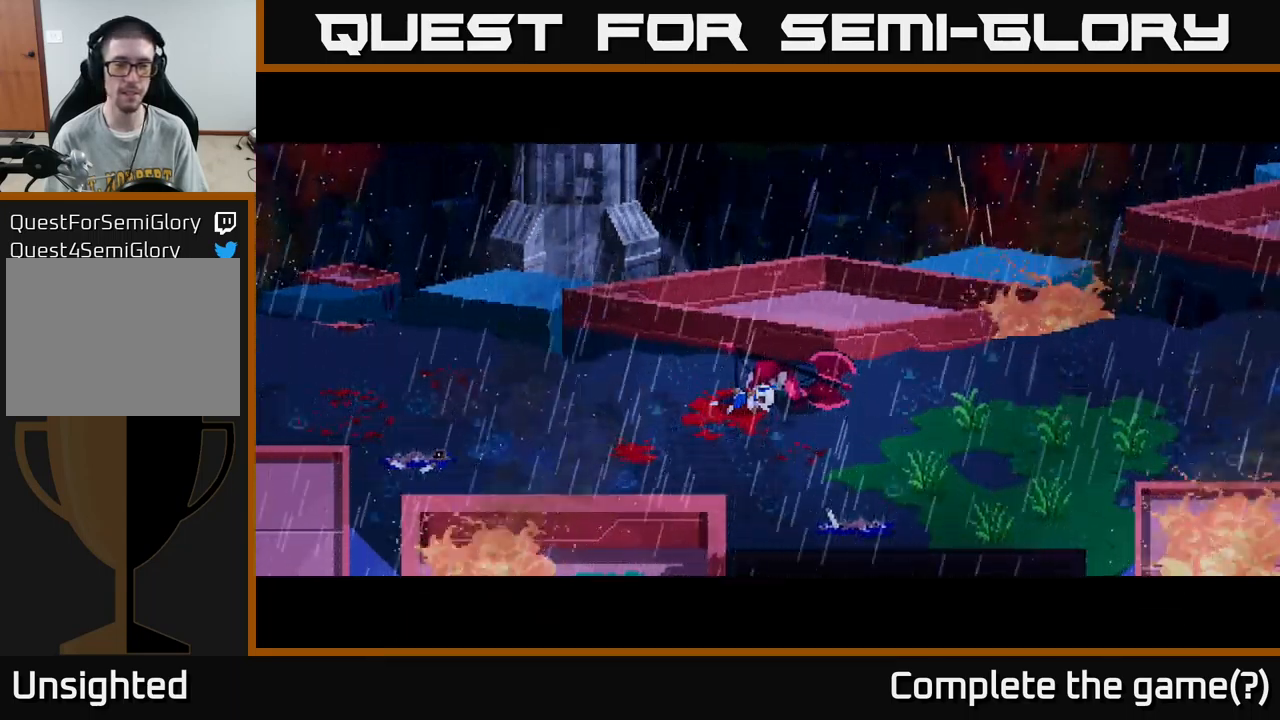
{"buttons": [], "left_stick": "center", "right_stick": "center", "events": []}